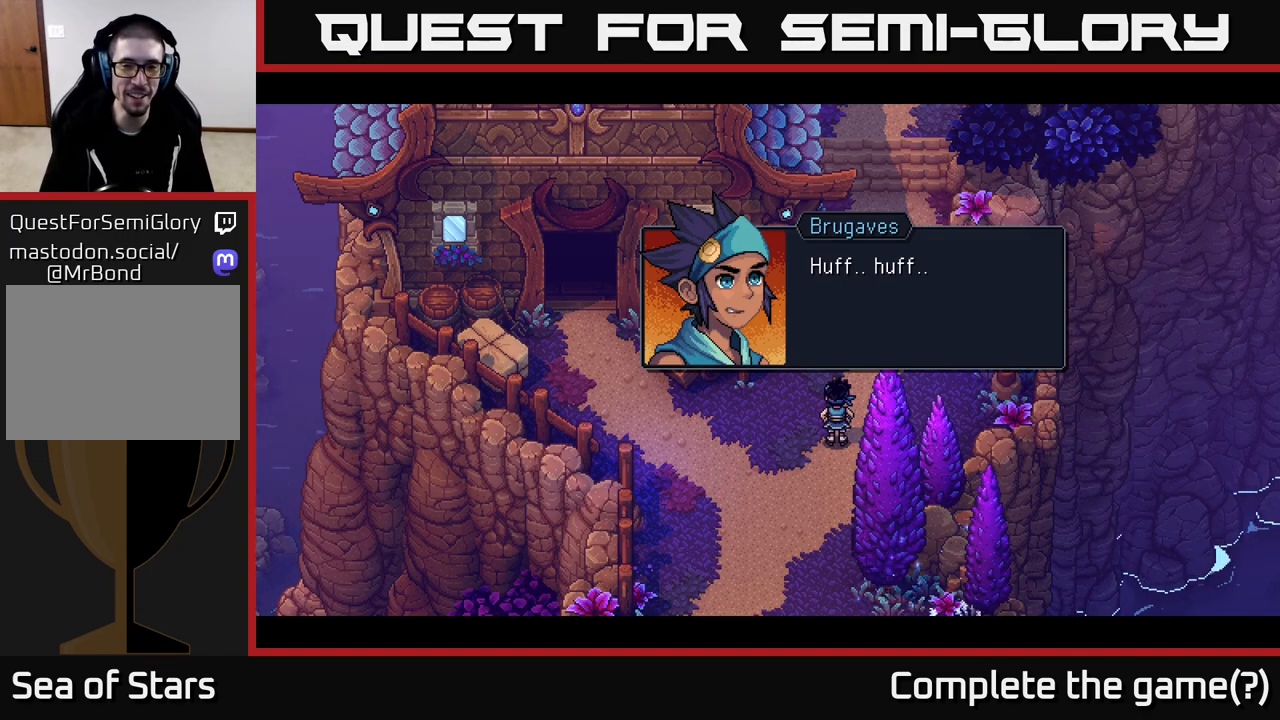
Gameplay with a controller (Xbox layout); each line is a JSON object with the inputs held at the frame after it. "events" lists button and stick changes between this image and that frame as [ms after this image, input, new state], when the widget could be followed in between.
{"buttons": [], "left_stick": "center", "right_stick": "center", "events": [[67, "A", "down"], [183, "A", "up"]]}
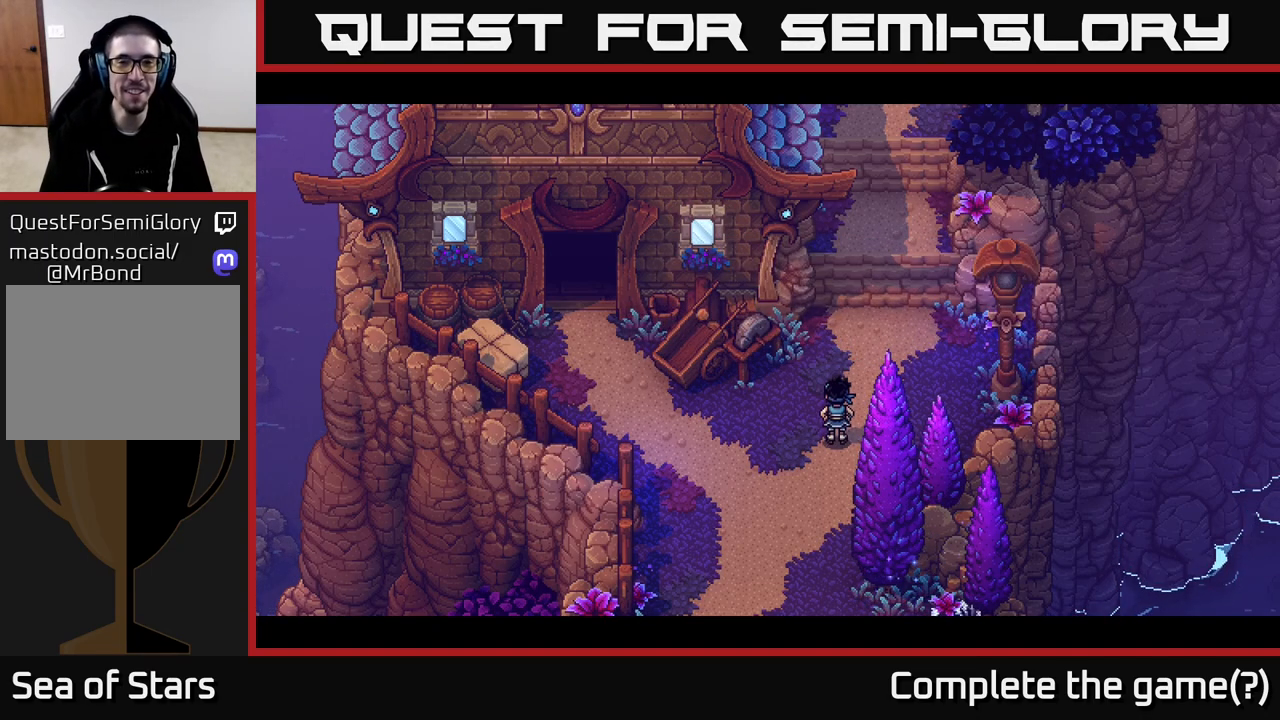
{"buttons": [], "left_stick": "center", "right_stick": "center", "events": []}
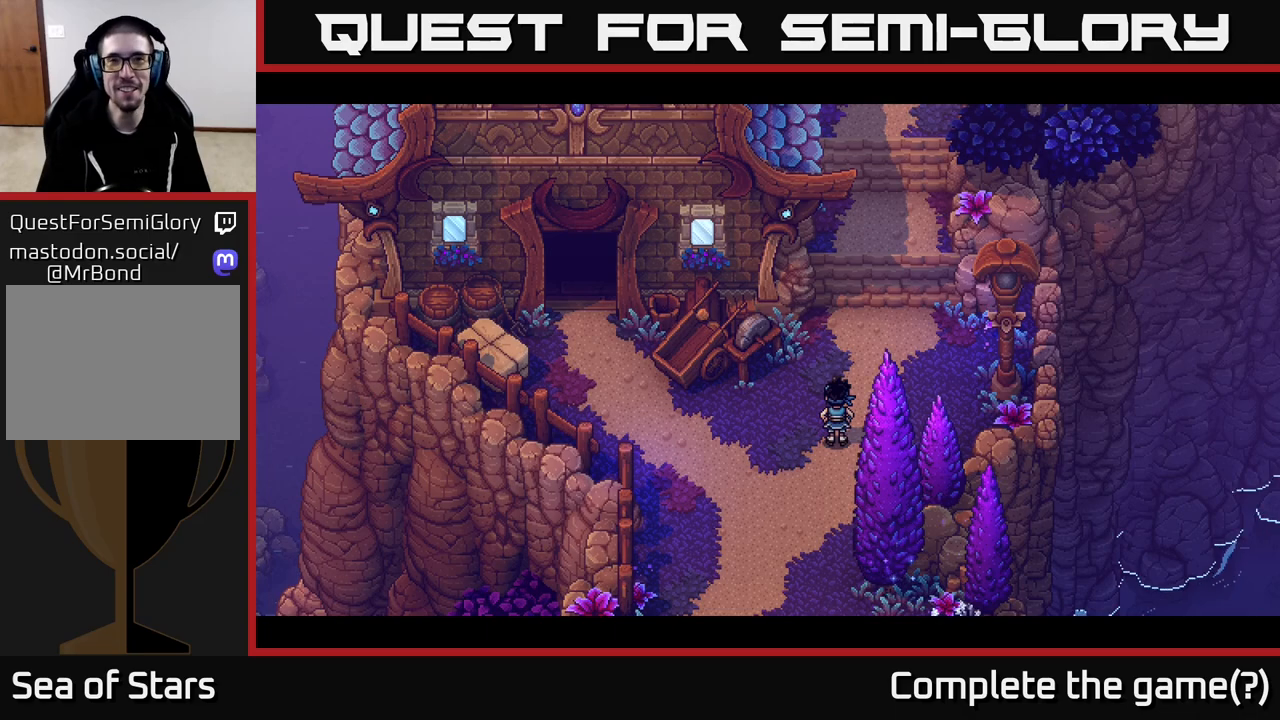
{"buttons": [], "left_stick": "center", "right_stick": "center", "events": []}
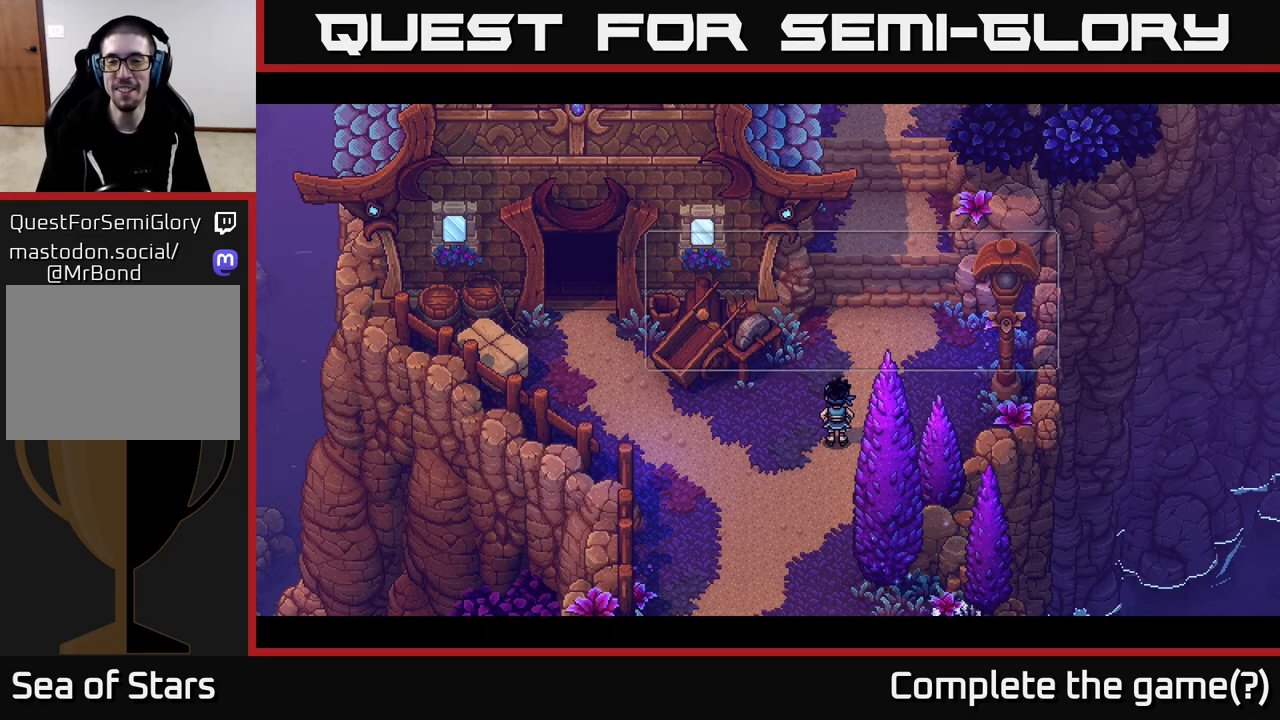
{"buttons": [], "left_stick": "center", "right_stick": "center", "events": []}
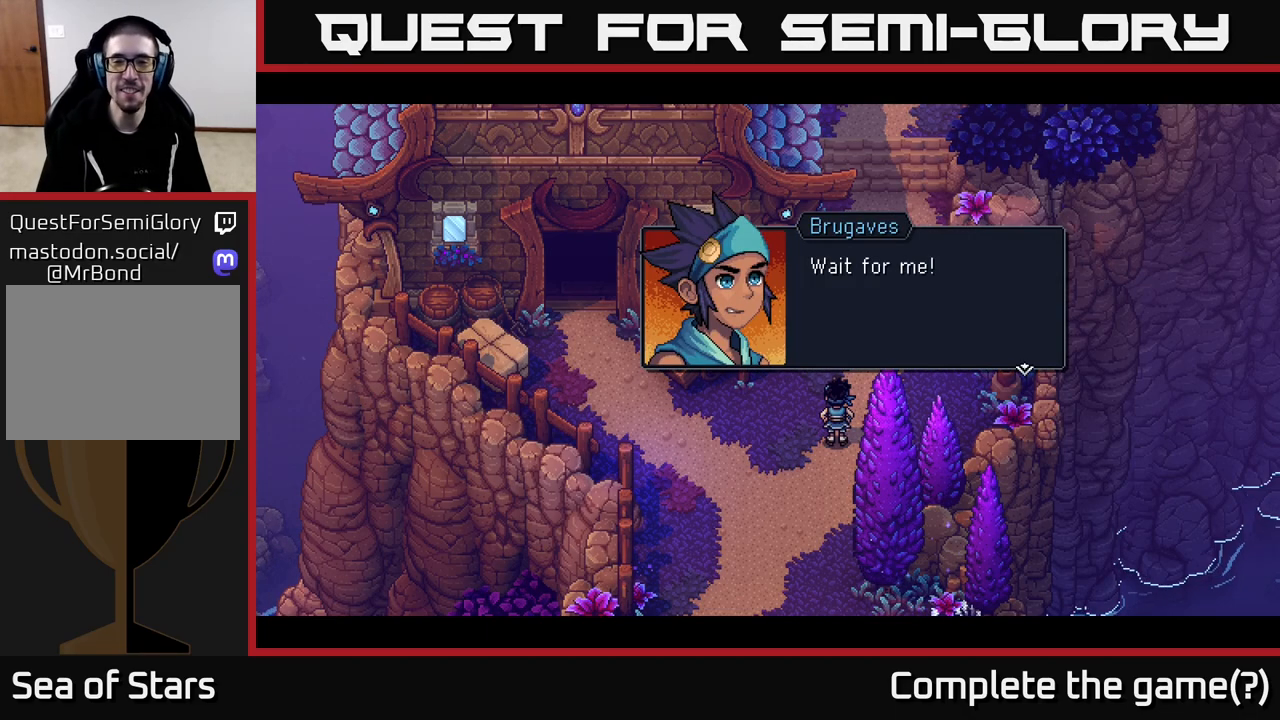
{"buttons": [], "left_stick": "center", "right_stick": "center", "events": [[183, "A", "down"], [300, "A", "up"]]}